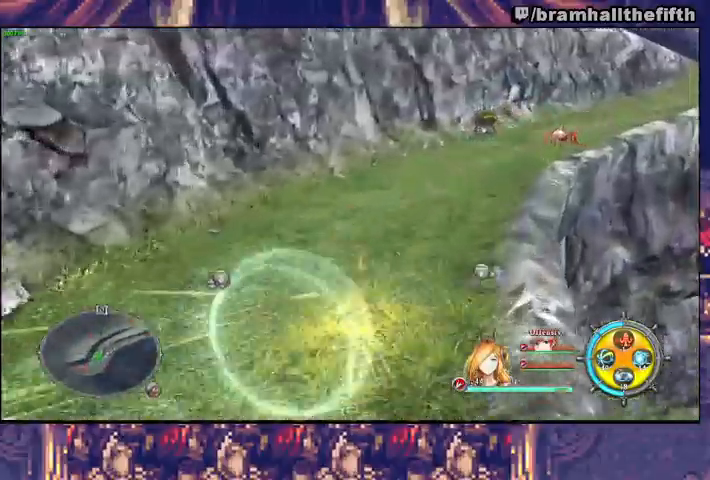
Gameplay with a controller (PlayStation layout); each line is a JSON object with the inputs held at the frame after it (dt_ms = milliseconds from this image to that frame). "events" lists button and stick changes between this image and that frame as [ms after this image, input, new state], when the widget could be followed in between. Not read: L1 L2 R1.
{"dt_ms": 500, "buttons": ["CIRCLE"], "left_stick": "up-right", "right_stick": "center", "events": [[33, "CIRCLE", "up"], [100, "CIRCLE", "down"], [100, "TRIANGLE", "down"], [167, "TRIANGLE", "up"], [267, "CIRCLE", "up"], [333, "CIRCLE", "down"], [400, "CIRCLE", "up"], [433, "CIRCLE", "down"], [433, "TRIANGLE", "down"], [500, "TRIANGLE", "up"]]}
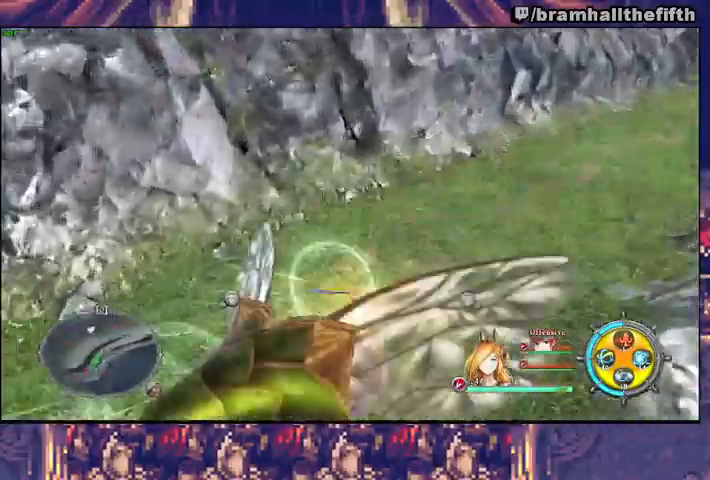
{"dt_ms": 1000, "buttons": ["CIRCLE", "TRIANGLE"], "left_stick": "up-right", "right_stick": "center"}
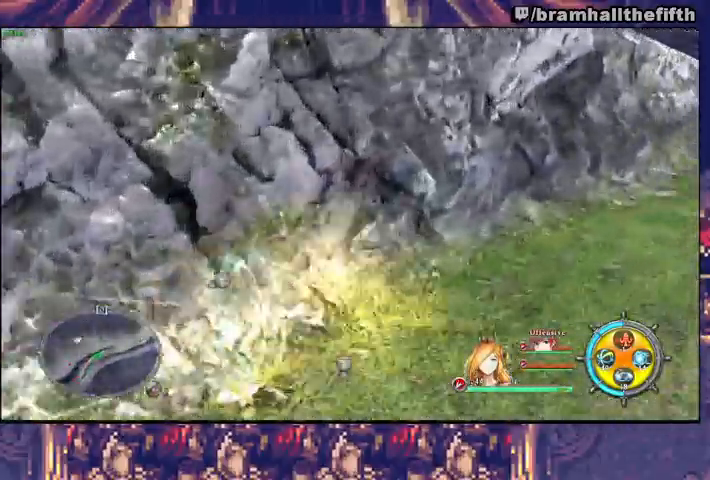
{"dt_ms": 500, "buttons": ["CIRCLE", "TRIANGLE"], "left_stick": "up-right", "right_stick": "center", "events": [[67, "TRIANGLE", "up"], [233, "TRIANGLE", "down"], [300, "TRIANGLE", "up"], [400, "CIRCLE", "up"], [467, "CIRCLE", "down"], [500, "TRIANGLE", "down"]]}
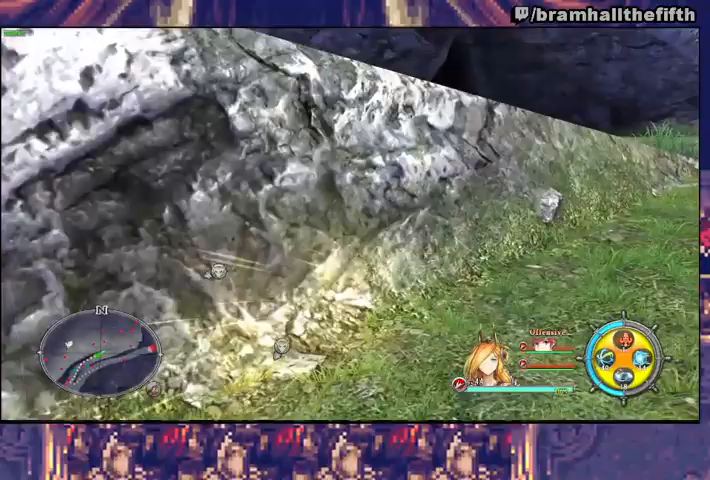
{"dt_ms": 500, "buttons": ["CIRCLE", "TRIANGLE"], "left_stick": "up", "right_stick": "center", "events": [[67, "CIRCLE", "up"], [67, "TRIANGLE", "up"], [167, "CIRCLE", "down"], [200, "TRIANGLE", "down"], [300, "CIRCLE", "up"], [300, "TRIANGLE", "up"], [400, "CIRCLE", "down"], [400, "left_stick", "up"], [433, "TRIANGLE", "down"]]}
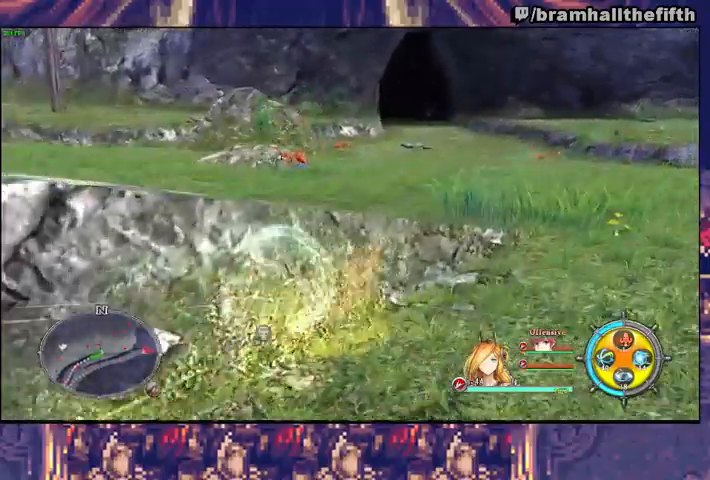
{"dt_ms": 500, "buttons": [], "left_stick": "up", "right_stick": "center", "events": [[33, "CIRCLE", "up"], [33, "TRIANGLE", "up"], [167, "CIRCLE", "down"], [167, "TRIANGLE", "down"], [367, "CIRCLE", "up"], [367, "TRIANGLE", "up"]]}
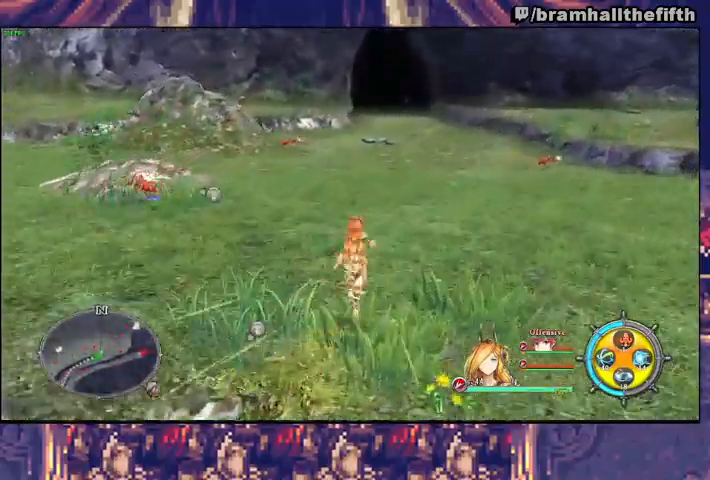
{"dt_ms": 500, "buttons": ["CIRCLE", "TRIANGLE"], "left_stick": "up", "right_stick": "center", "events": [[33, "CIRCLE", "down"], [67, "TRIANGLE", "down"], [167, "TRIANGLE", "up"], [200, "CIRCLE", "up"], [400, "CIRCLE", "down"], [400, "TRIANGLE", "down"]]}
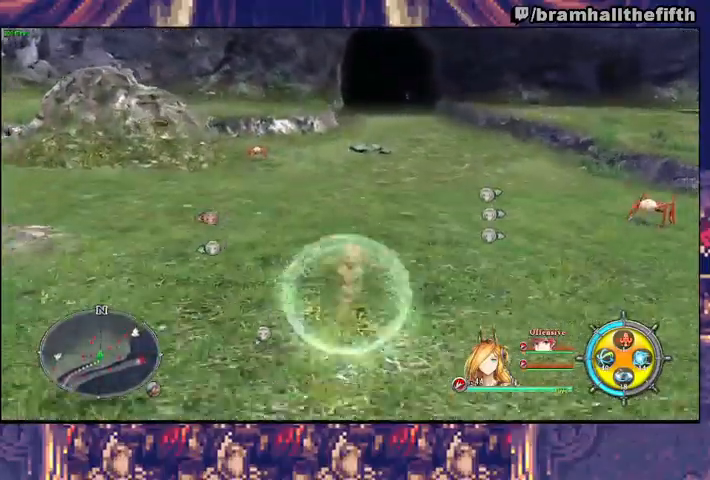
{"dt_ms": 500, "buttons": ["CIRCLE"], "left_stick": "up", "right_stick": "center", "events": [[67, "TRIANGLE", "up"], [100, "CIRCLE", "up"], [333, "CIRCLE", "down"], [367, "TRIANGLE", "down"], [500, "TRIANGLE", "up"]]}
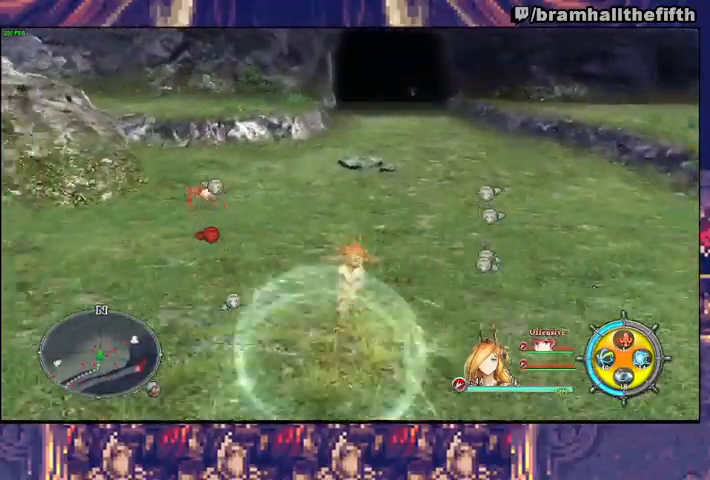
{"dt_ms": 500, "buttons": [], "left_stick": "up", "right_stick": "center", "events": [[33, "CIRCLE", "up"], [333, "TRIANGLE", "down"], [400, "TRIANGLE", "up"]]}
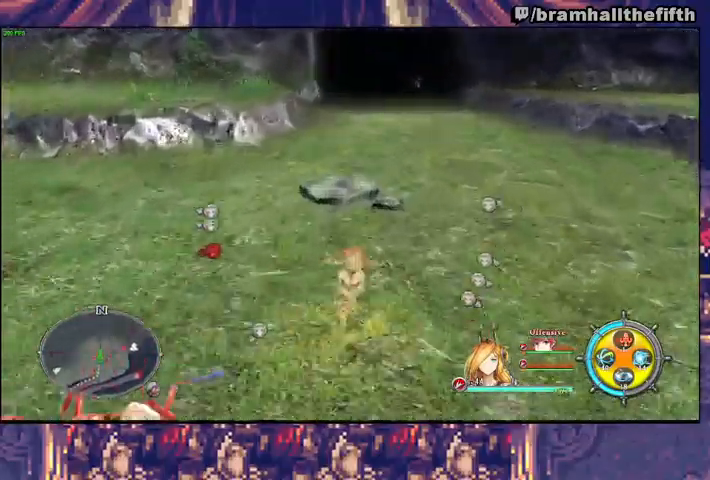
{"dt_ms": 500, "buttons": [], "left_stick": "up", "right_stick": "center", "events": []}
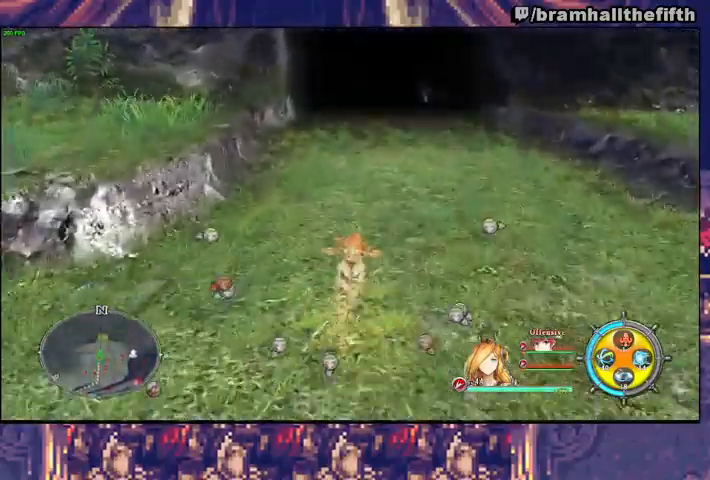
{"dt_ms": 500, "buttons": [], "left_stick": "up", "right_stick": "center", "events": [[167, "TRIANGLE", "down"], [233, "TRIANGLE", "up"]]}
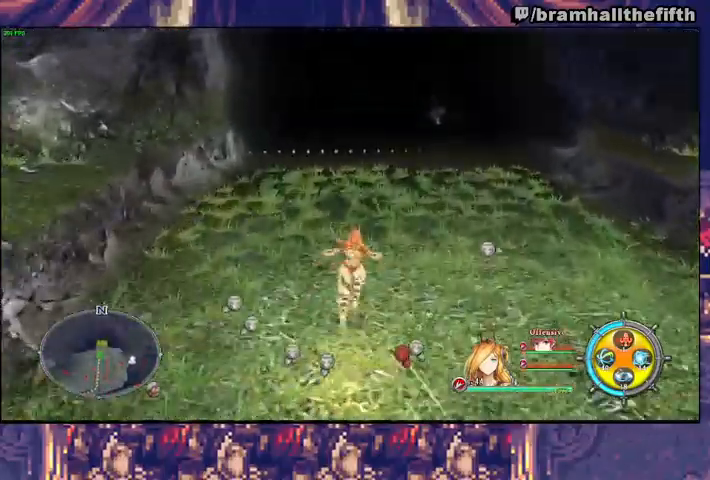
{"dt_ms": 500, "buttons": [], "left_stick": "up", "right_stick": "center", "events": []}
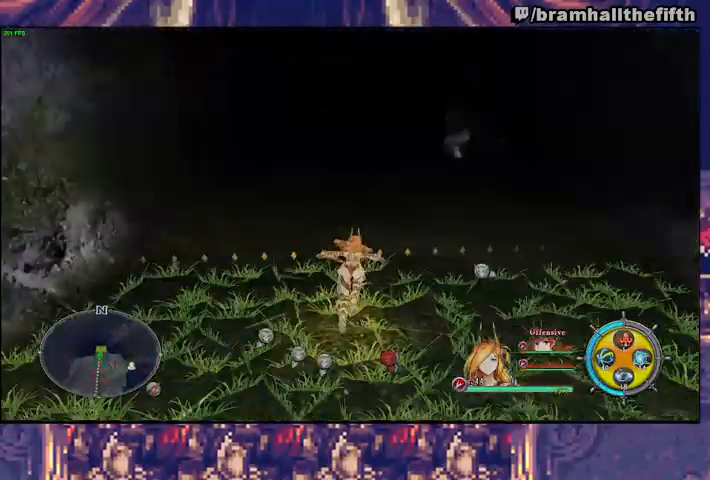
{"dt_ms": 500, "buttons": ["START"], "left_stick": "center", "right_stick": "center", "events": [[67, "left_stick", "center"], [367, "START", "down"], [400, "CROSS", "down"], [433, "CROSS", "up"], [433, "START", "up"], [500, "START", "down"]]}
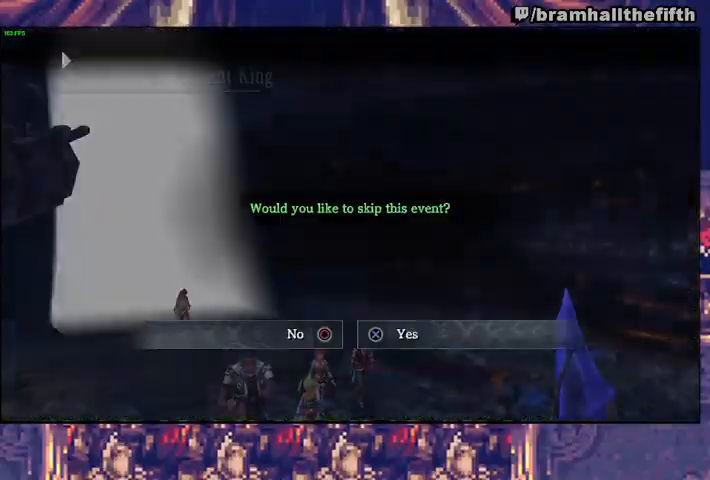
{"dt_ms": 500, "buttons": [], "left_stick": "left", "right_stick": "center", "events": [[133, "CROSS", "down"], [200, "START", "up"], [233, "CROSS", "up"], [400, "left_stick", "left"]]}
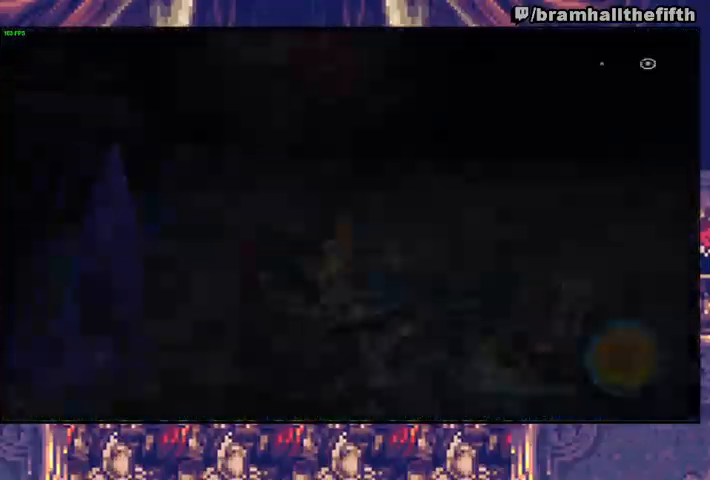
{"dt_ms": 500, "buttons": [], "left_stick": "left", "right_stick": "center", "events": [[33, "CIRCLE", "down"], [200, "CIRCLE", "up"], [267, "CIRCLE", "down"], [467, "CIRCLE", "up"]]}